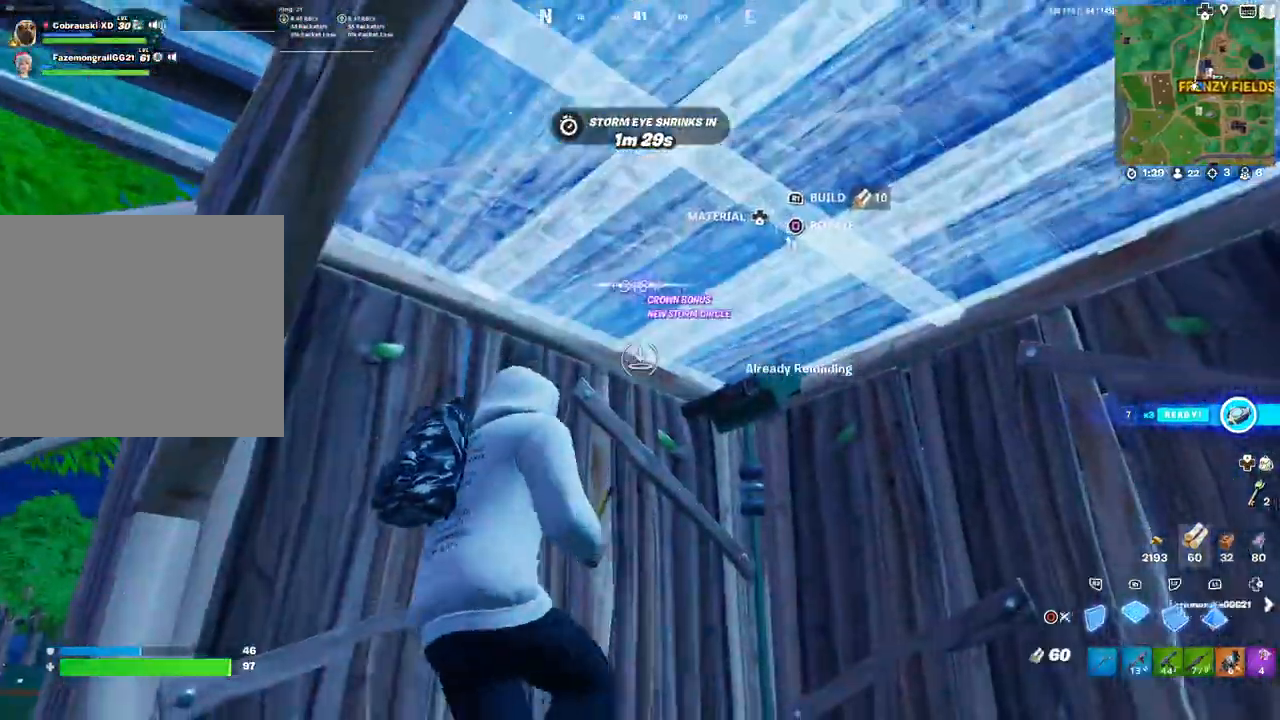
Gameplay with a controller (PlayStation layout); each line is a JSON object with the inputs held at the frame after it. "events" lists button and stick changes between this image and that frame as [ms after this image, input, new state], when the widget could be followed in between.
{"buttons": [], "left_stick": "left", "right_stick": "down-left", "events": [[50, "left_stick", "down-left"], [100, "CIRCLE", "down"], [150, "R1", "up"], [167, "CIRCLE", "up"], [250, "right_stick", "down-left"], [317, "left_stick", "left"]]}
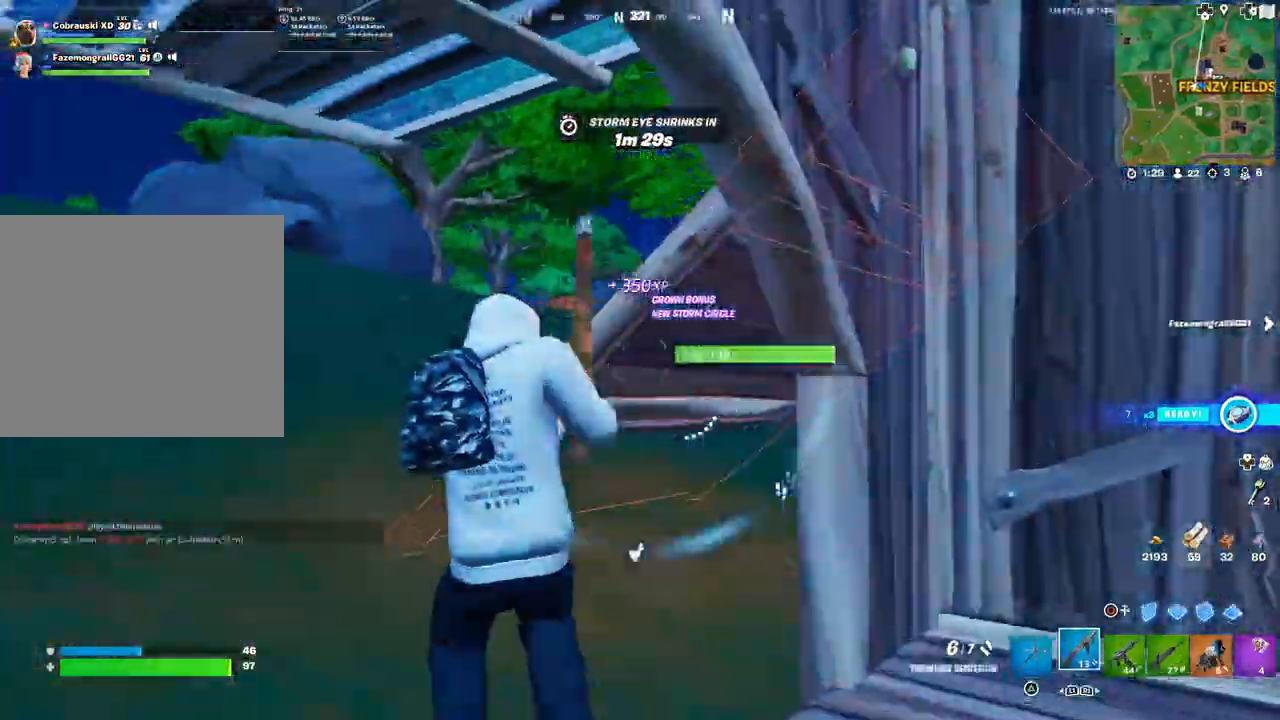
{"buttons": ["L3"], "left_stick": "up-left", "right_stick": "right", "events": [[17, "left_stick", "up-left"], [333, "right_stick", "right"], [417, "L3", "down"]]}
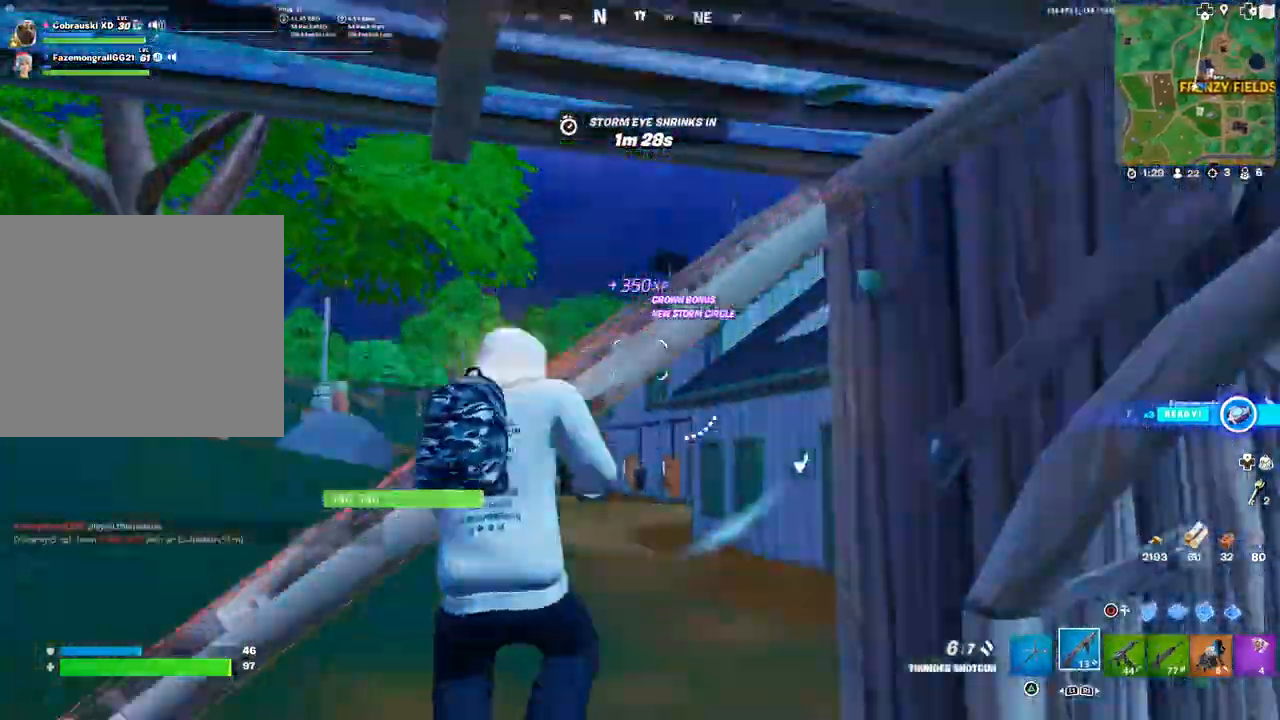
{"buttons": [], "left_stick": "left", "right_stick": "right", "events": [[50, "L3", "up"], [167, "right_stick", "up-right"], [267, "right_stick", "right"], [417, "left_stick", "left"]]}
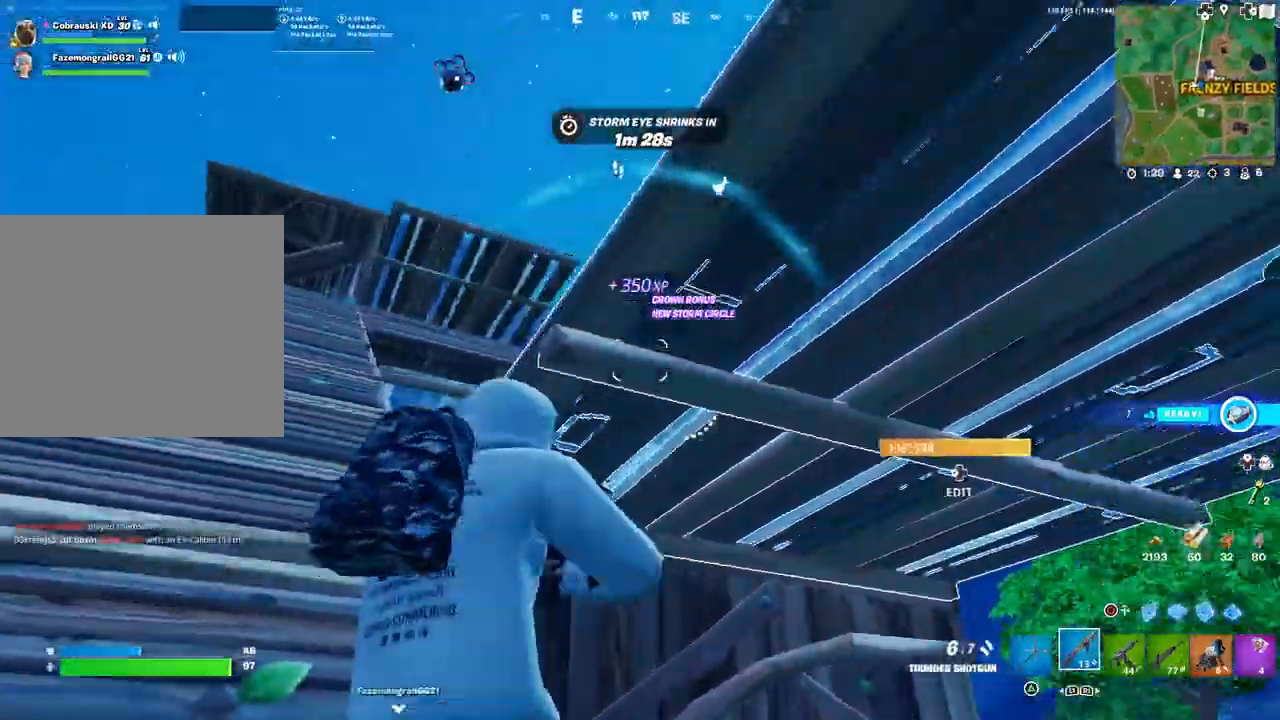
{"buttons": [], "left_stick": "up-left", "right_stick": "center", "events": [[50, "right_stick", "center"], [267, "right_stick", "up-left"], [367, "right_stick", "center"], [400, "left_stick", "up-left"]]}
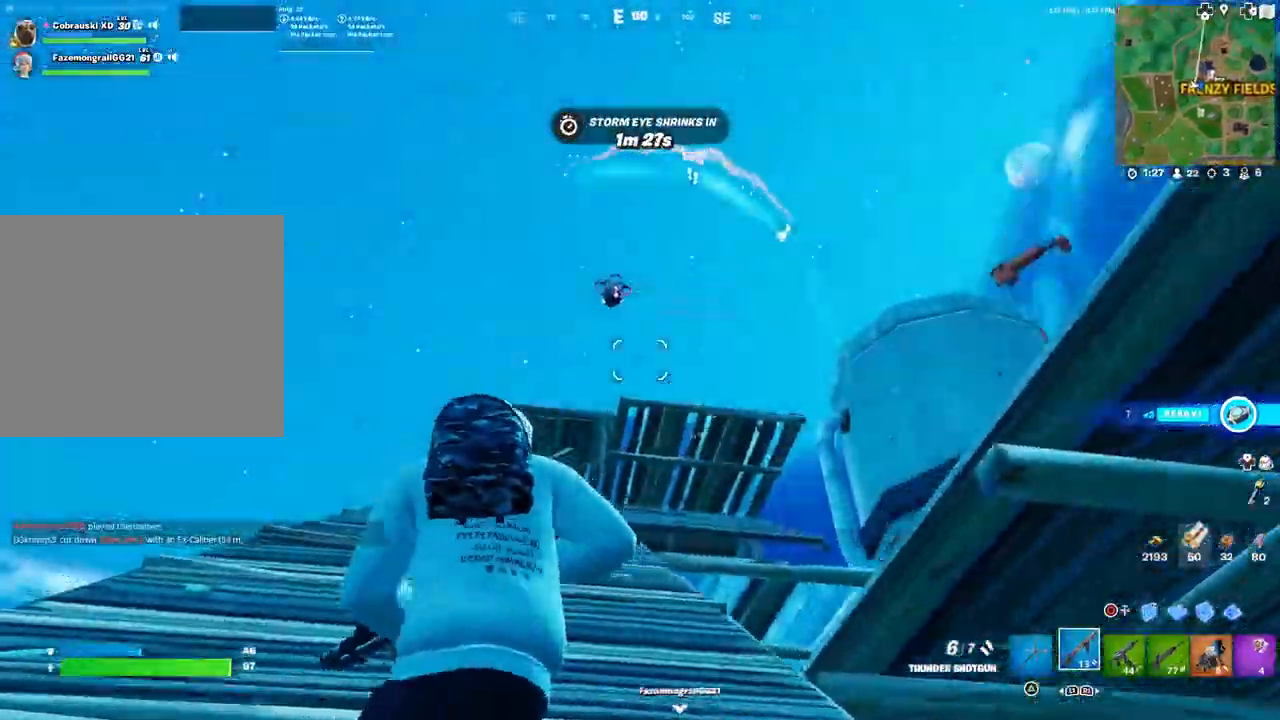
{"buttons": [], "left_stick": "up", "right_stick": "center", "events": [[167, "left_stick", "up"], [217, "right_stick", "down"], [333, "right_stick", "center"]]}
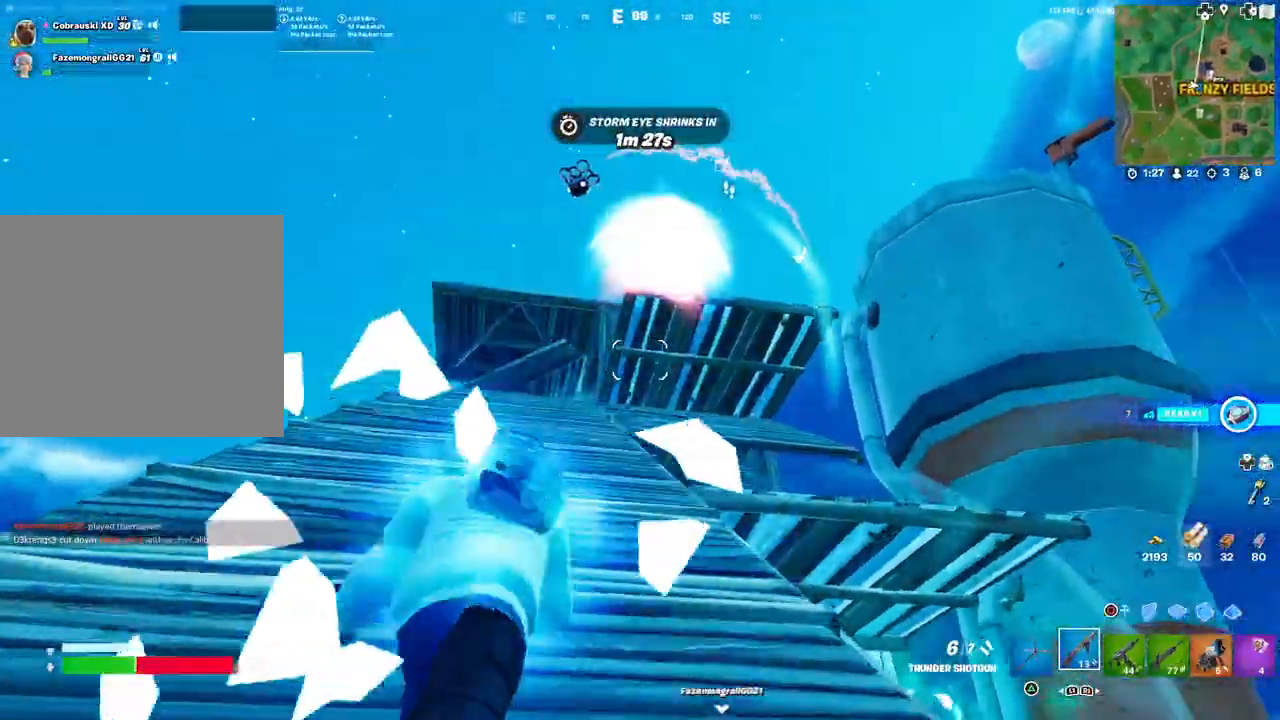
{"buttons": ["CIRCLE"], "left_stick": "up", "right_stick": "center", "events": [[50, "right_stick", "down-right"], [300, "right_stick", "center"], [483, "CIRCLE", "down"]]}
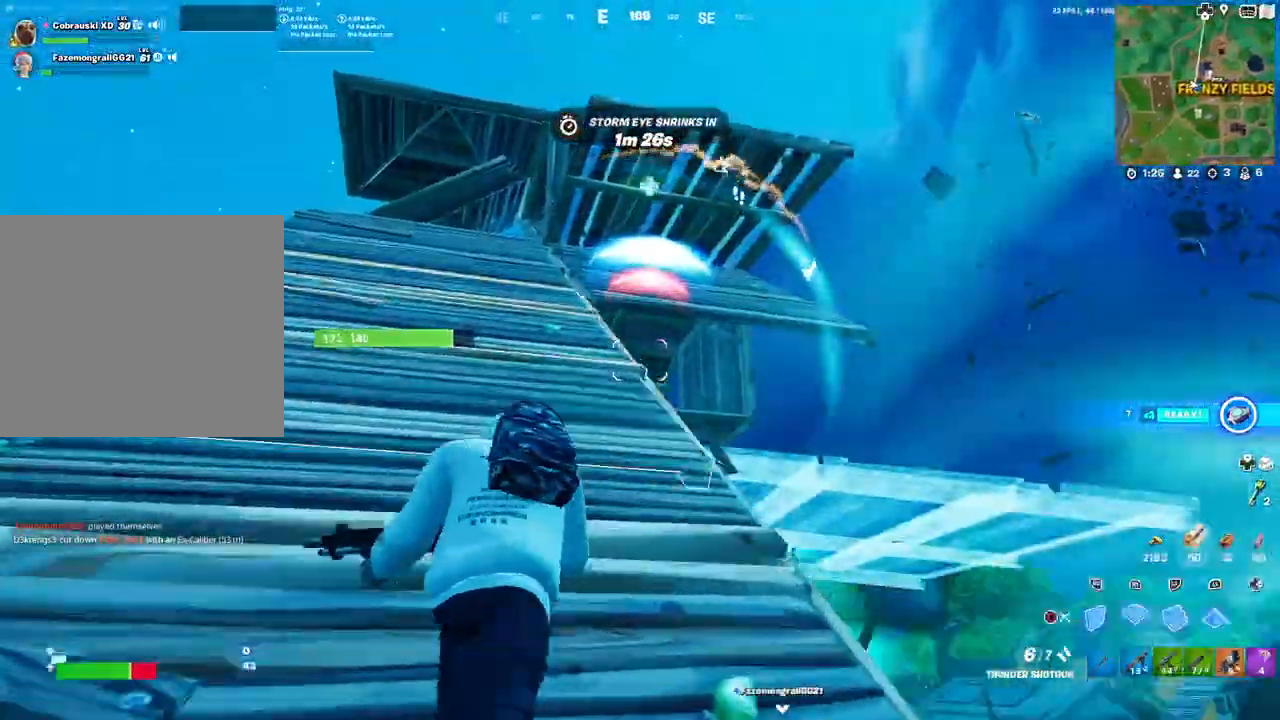
{"buttons": ["R1", "L3"], "left_stick": "down-right", "right_stick": "center", "events": [[50, "CIRCLE", "up"], [167, "R2", "down"], [167, "left_stick", "left"], [167, "right_stick", "right"], [183, "L3", "down"], [283, "right_stick", "down"], [333, "L3", "up"], [333, "right_stick", "left"], [350, "left_stick", "down-right"], [383, "R2", "up"], [383, "right_stick", "center"], [433, "L3", "down"], [450, "R1", "down"]]}
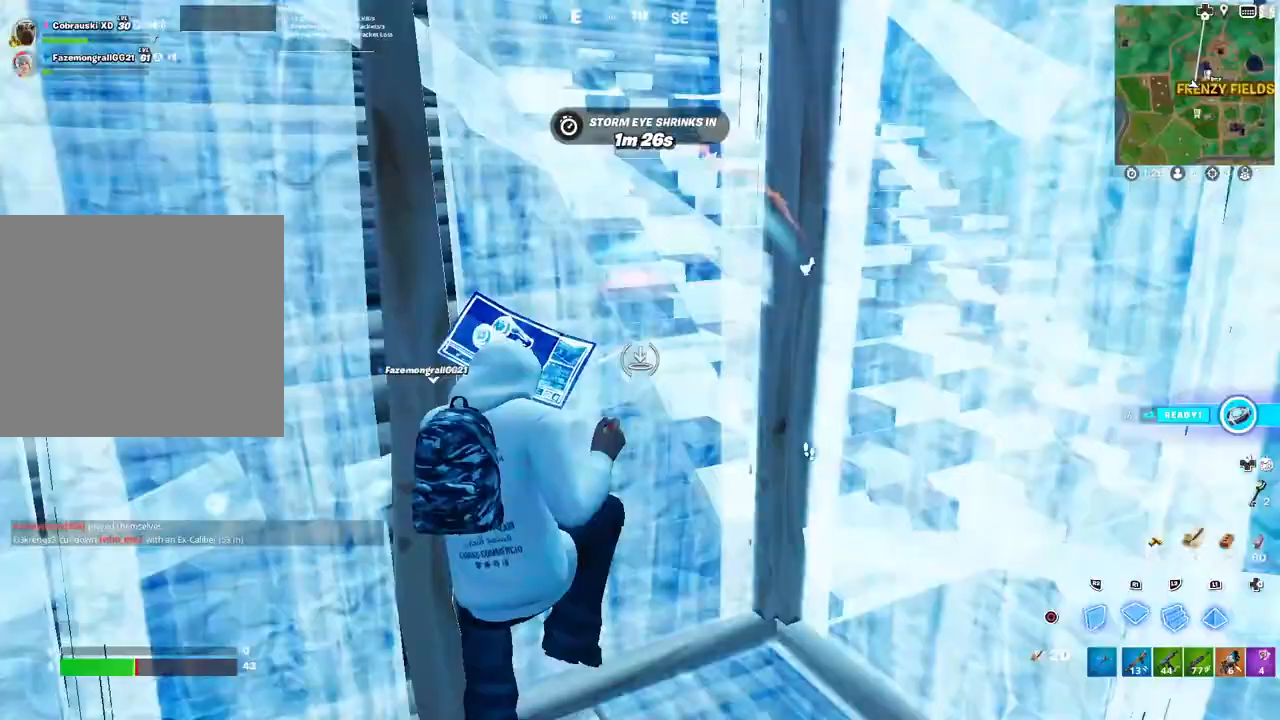
{"buttons": [], "left_stick": "right", "right_stick": "right", "events": [[50, "L3", "up"], [100, "right_stick", "right"], [133, "R1", "up"], [250, "right_stick", "center"], [283, "R1", "down"], [317, "left_stick", "right"], [383, "right_stick", "right"], [400, "R1", "up"]]}
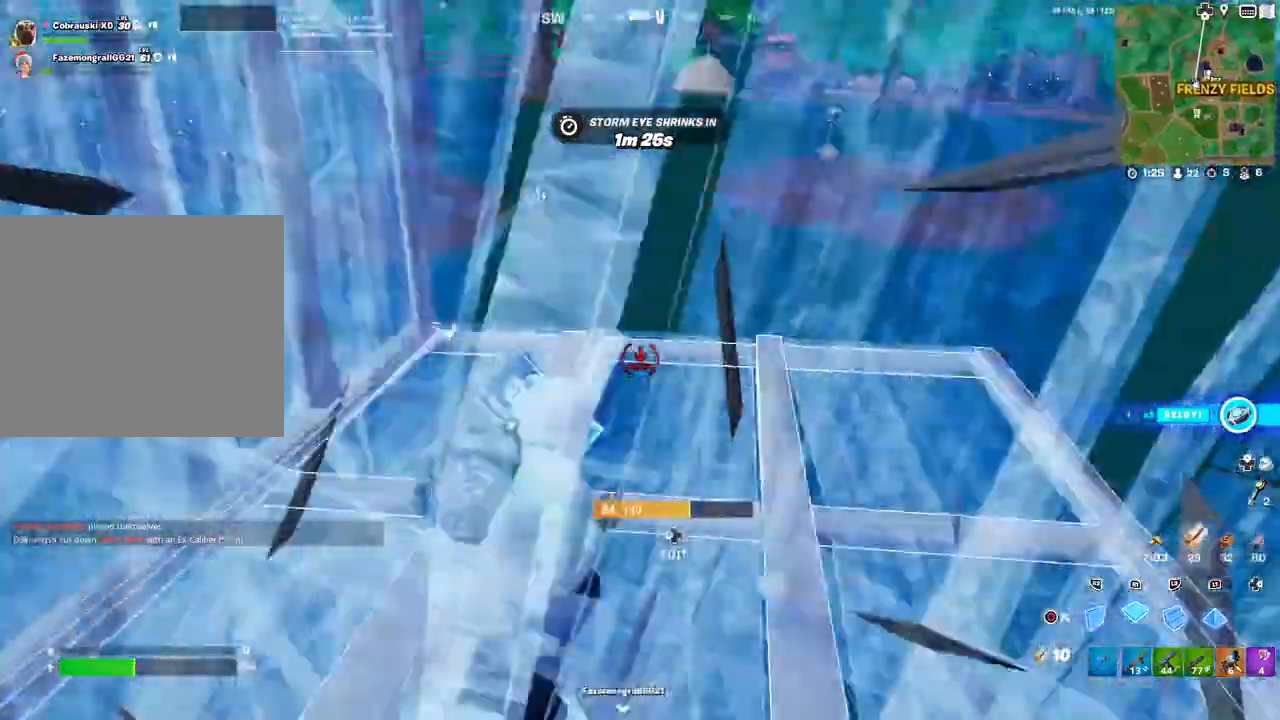
{"buttons": ["R2"], "left_stick": "up", "right_stick": "down-left", "events": [[33, "R1", "down"], [33, "left_stick", "up-right"], [33, "right_stick", "center"], [117, "R1", "up"], [300, "L3", "down"], [333, "R2", "down"], [333, "left_stick", "up"], [433, "L3", "up"], [450, "right_stick", "down-left"]]}
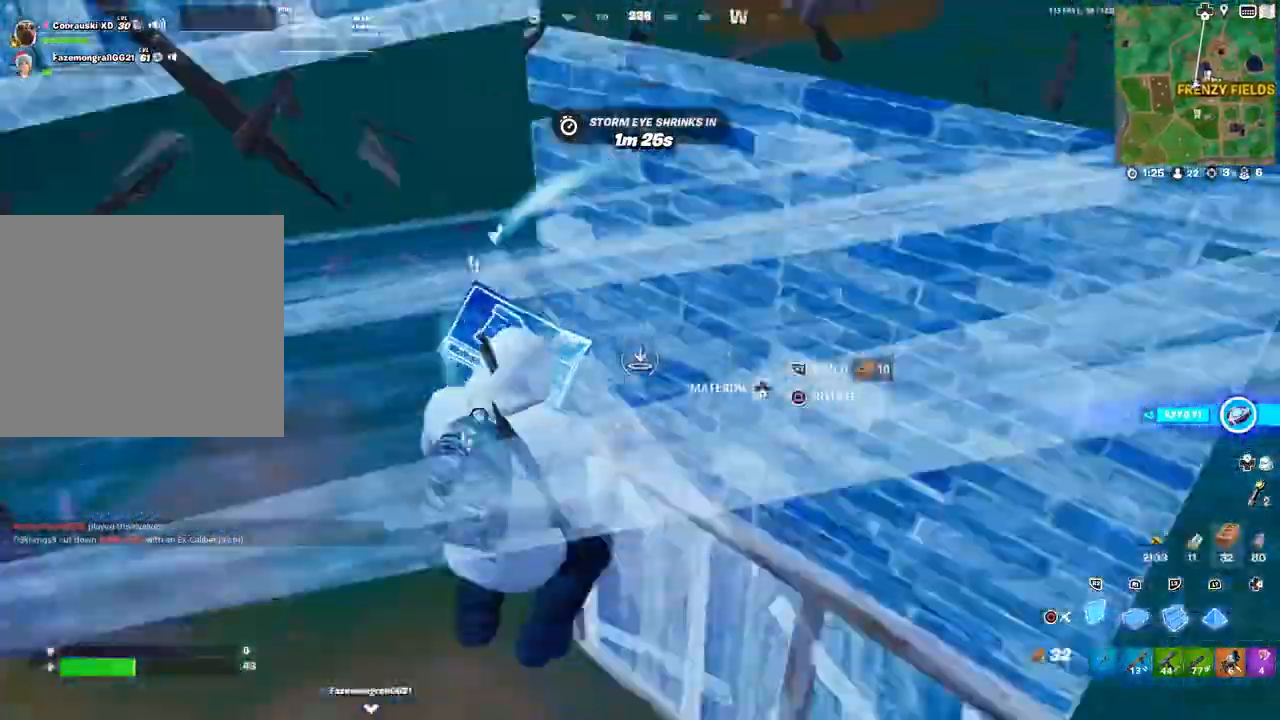
{"buttons": ["R2"], "left_stick": "up-right", "right_stick": "right", "events": [[50, "left_stick", "up-left"], [67, "right_stick", "center"], [133, "right_stick", "up-left"], [217, "right_stick", "up-right"], [250, "left_stick", "up-right"], [367, "right_stick", "center"], [433, "right_stick", "right"]]}
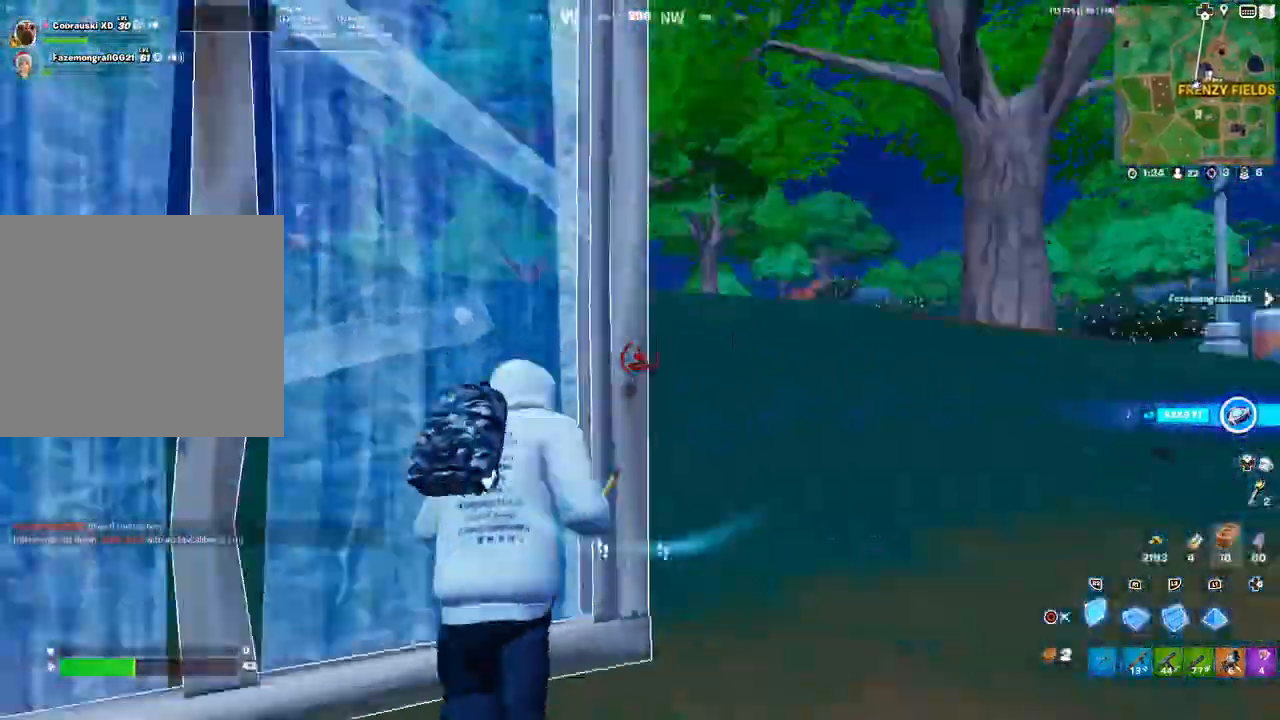
{"buttons": ["R2"], "left_stick": "up-left", "right_stick": "left", "events": [[117, "right_stick", "center"], [200, "left_stick", "up-left"], [200, "right_stick", "right"], [250, "left_stick", "left"], [367, "left_stick", "up-left"], [400, "right_stick", "left"]]}
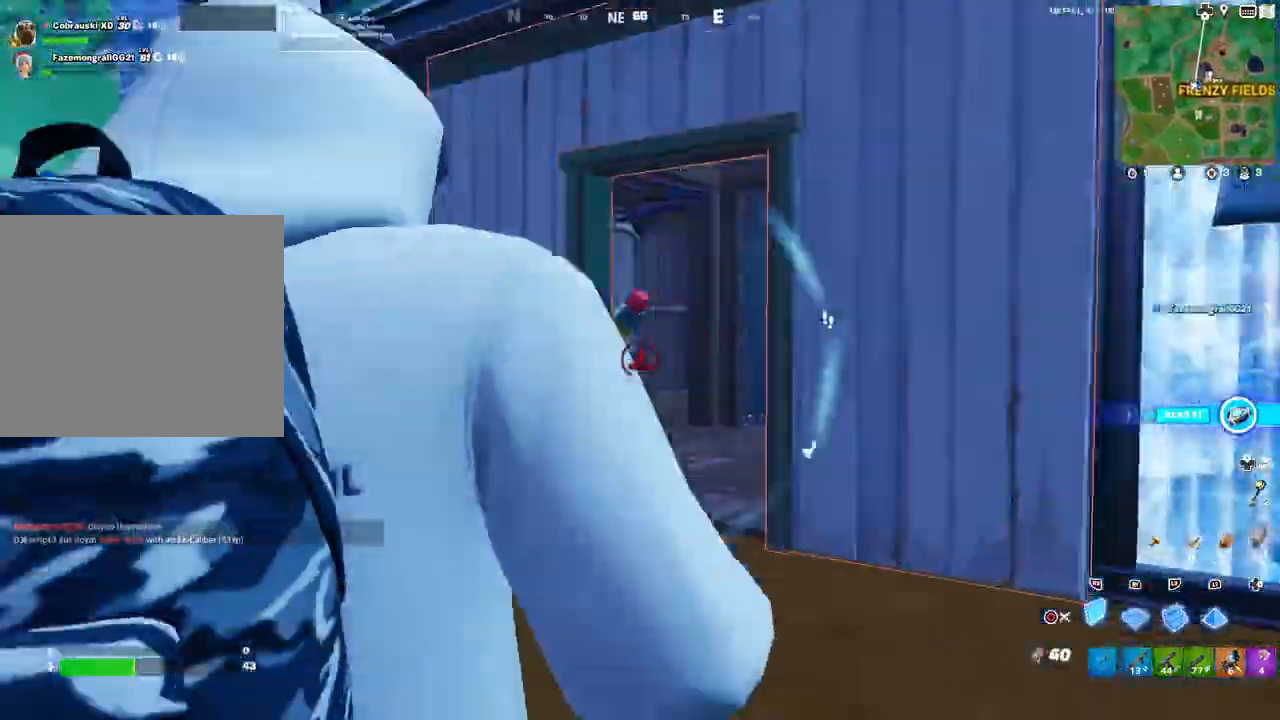
{"buttons": ["L1"], "left_stick": "up-left", "right_stick": "right", "events": [[17, "right_stick", "center"], [150, "CIRCLE", "down"], [250, "CIRCLE", "up"], [250, "R2", "up"], [400, "right_stick", "right"], [433, "L1", "down"]]}
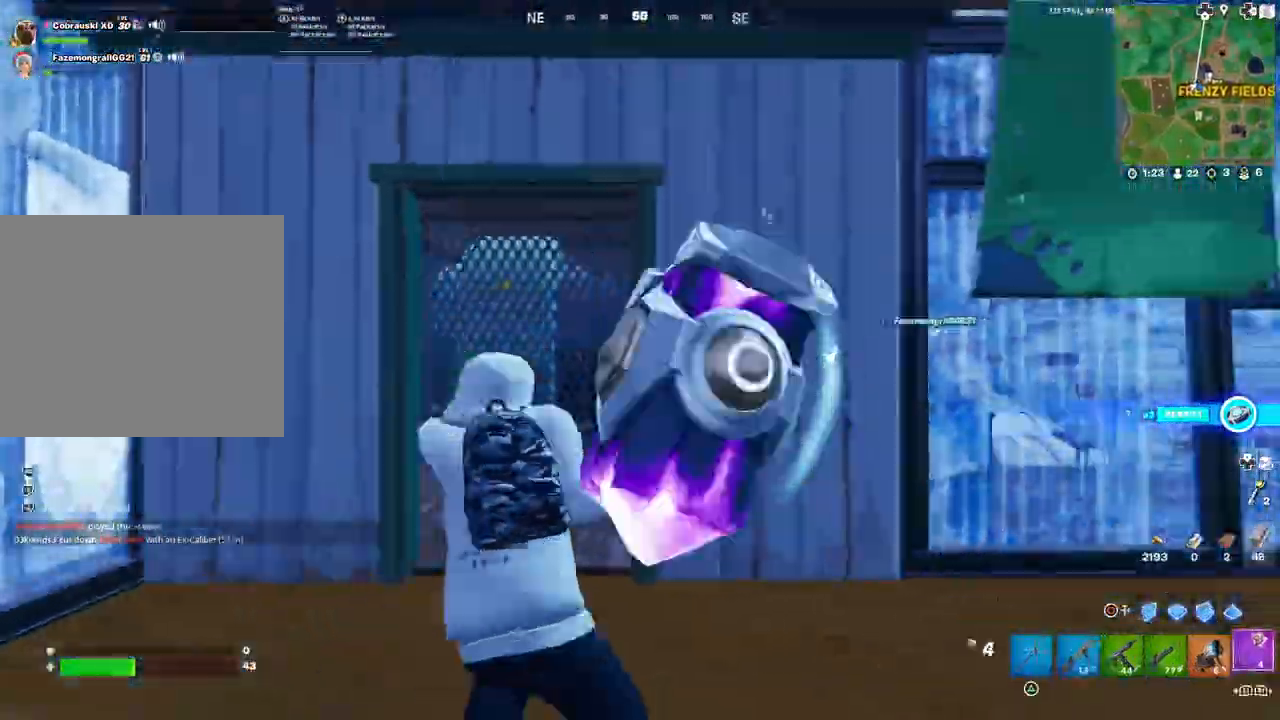
{"buttons": [], "left_stick": "up-right", "right_stick": "right", "events": [[33, "L1", "up"], [67, "left_stick", "down-left"], [67, "right_stick", "center"], [200, "right_stick", "right"], [300, "left_stick", "down-right"], [383, "left_stick", "right"], [400, "right_stick", "center"], [483, "left_stick", "up-right"], [483, "right_stick", "right"]]}
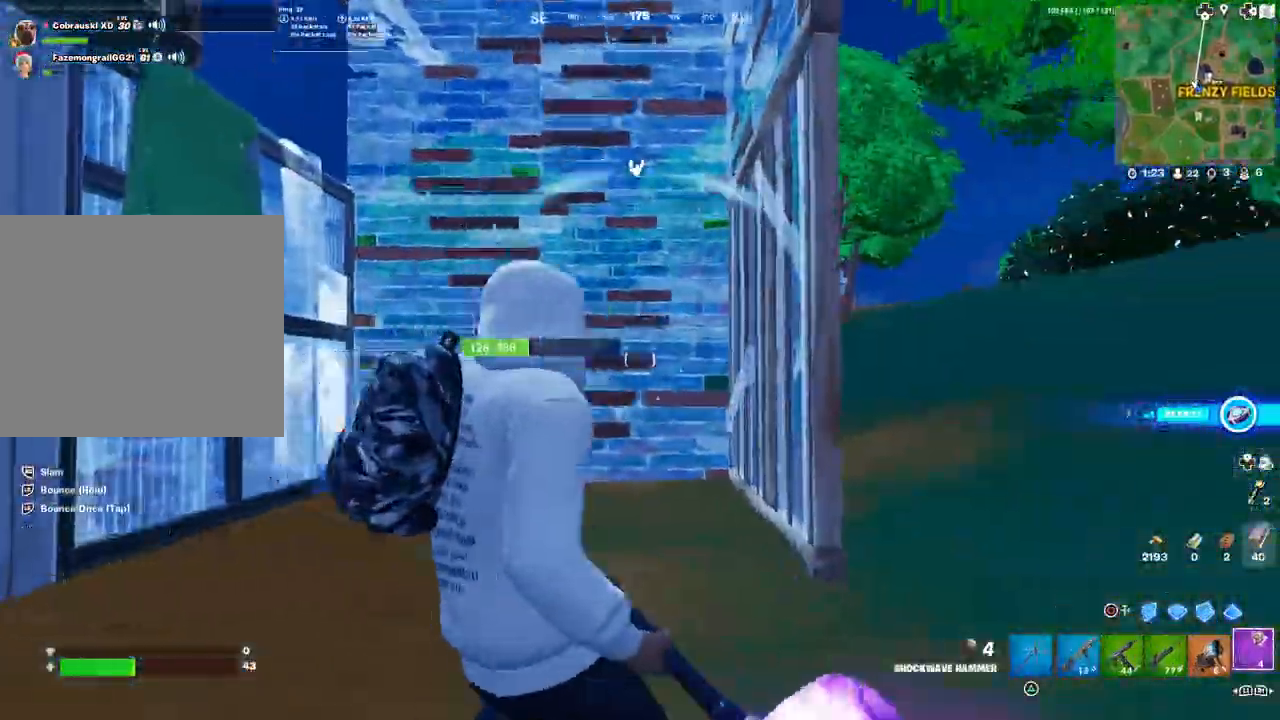
{"buttons": [], "left_stick": "up-right", "right_stick": "right", "events": [[150, "right_stick", "center"], [200, "right_stick", "right"], [283, "right_stick", "center"], [383, "right_stick", "right"]]}
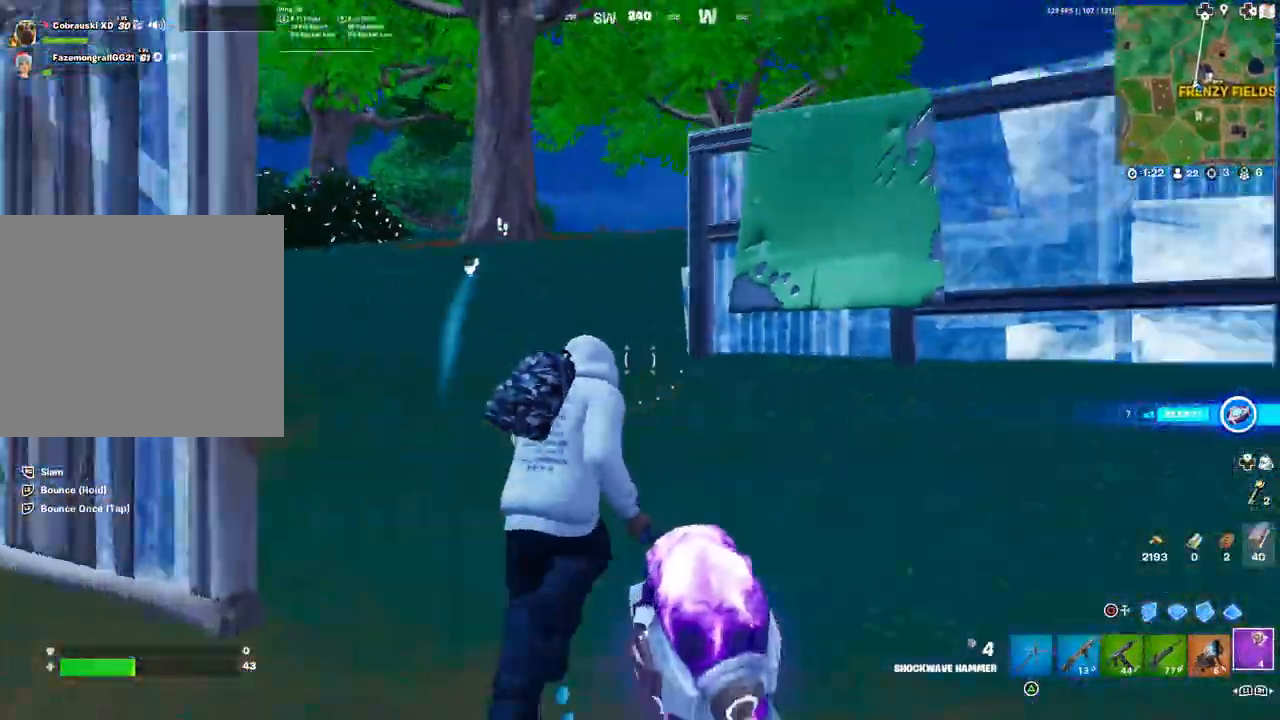
{"buttons": ["L2"], "left_stick": "up-right", "right_stick": "center", "events": [[50, "L2", "down"], [200, "L2", "up"], [250, "L2", "down"], [350, "right_stick", "center"], [383, "L2", "up"], [433, "L2", "down"]]}
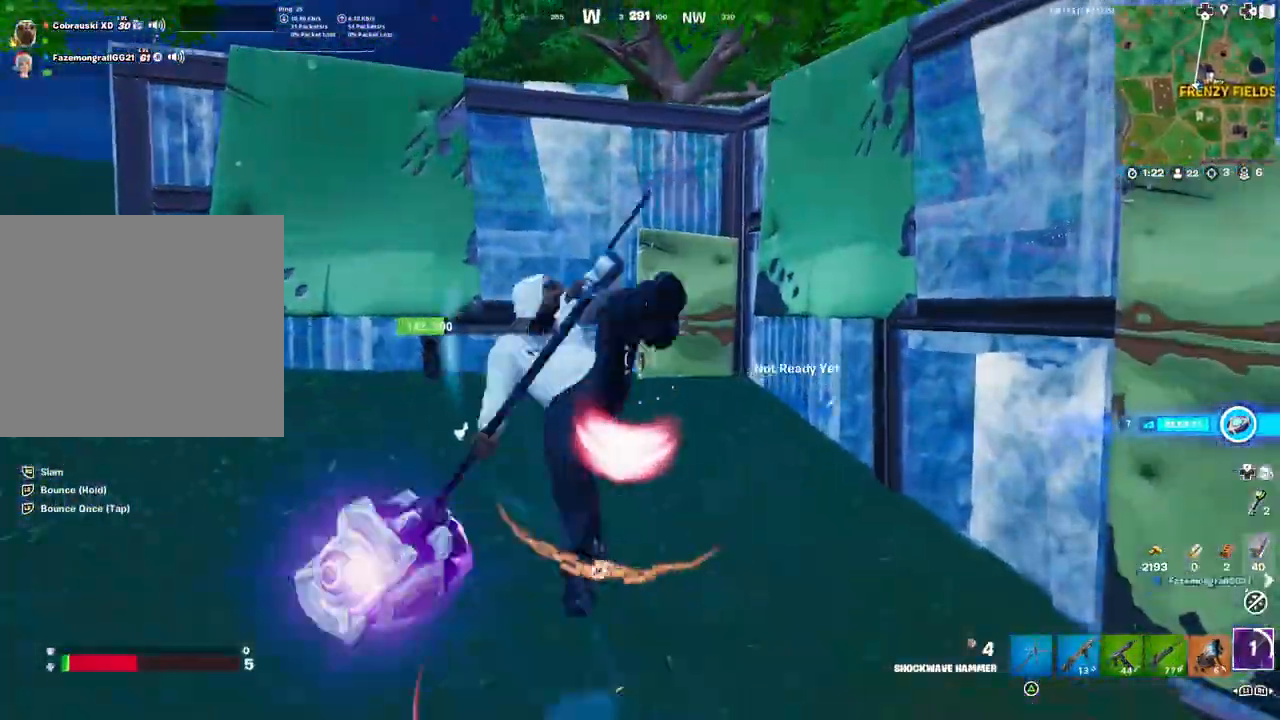
{"buttons": [], "left_stick": "up", "right_stick": "center", "events": [[83, "L2", "up"], [83, "right_stick", "up-left"], [150, "right_stick", "center"], [217, "L2", "down"], [367, "L2", "up"], [500, "left_stick", "up"]]}
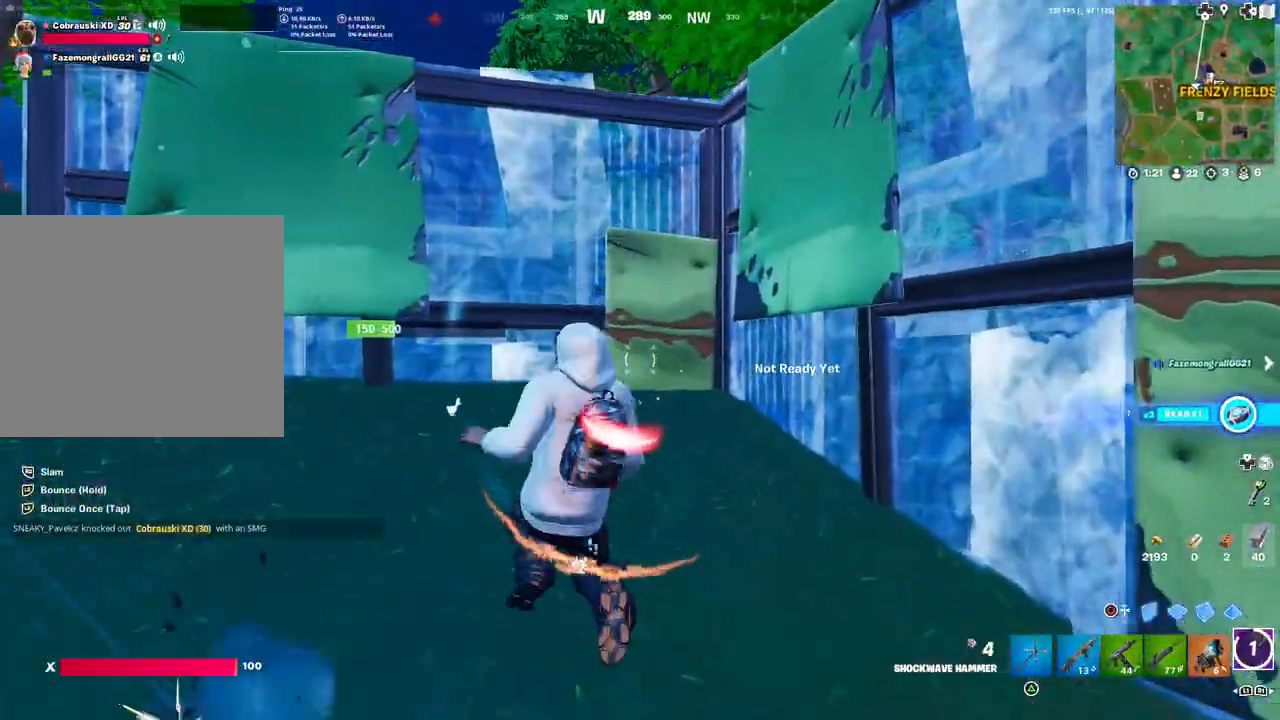
{"buttons": [], "left_stick": "center", "right_stick": "center", "events": [[133, "left_stick", "center"]]}
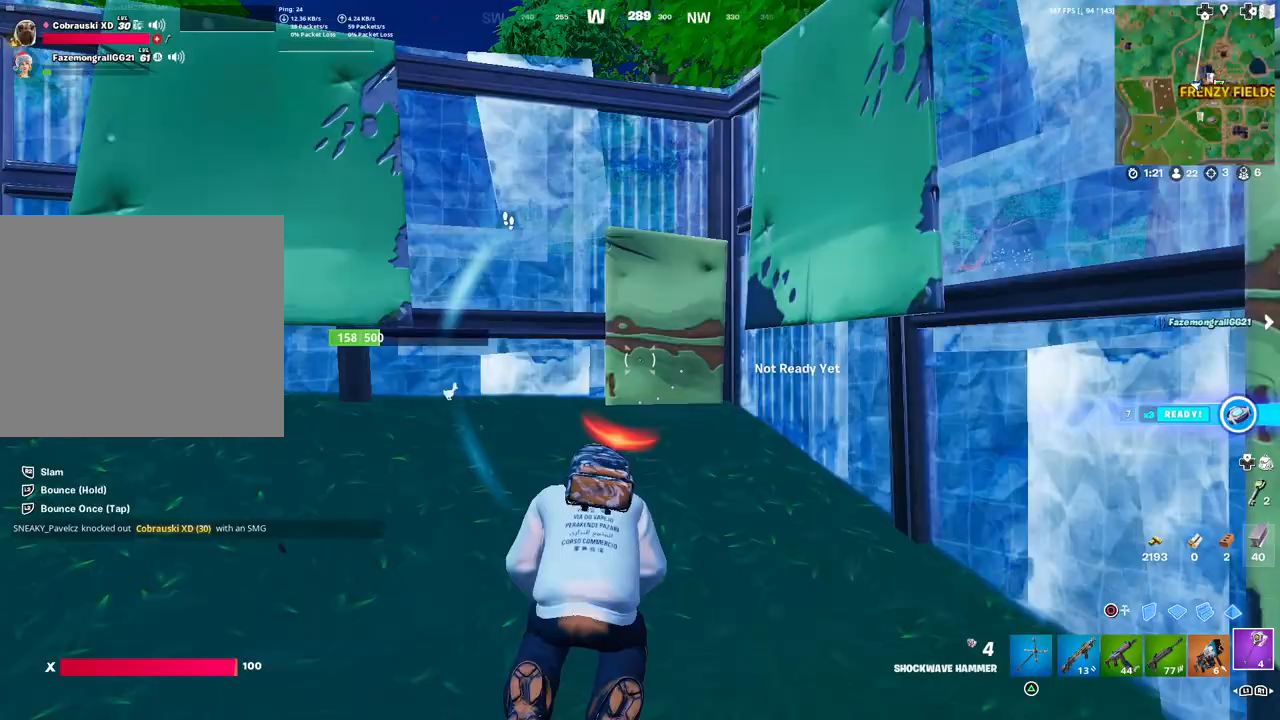
{"buttons": [], "left_stick": "center", "right_stick": "center", "events": []}
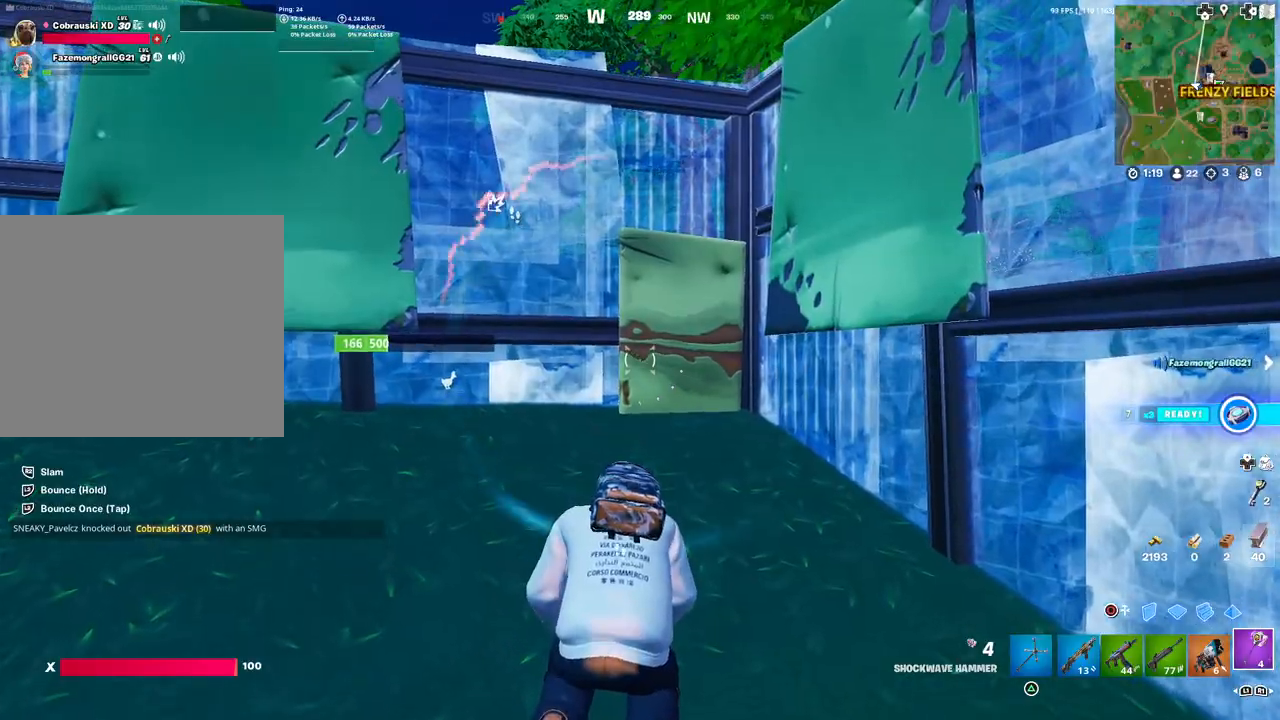
{"buttons": [], "left_stick": "center", "right_stick": "left", "events": [[317, "right_stick", "left"]]}
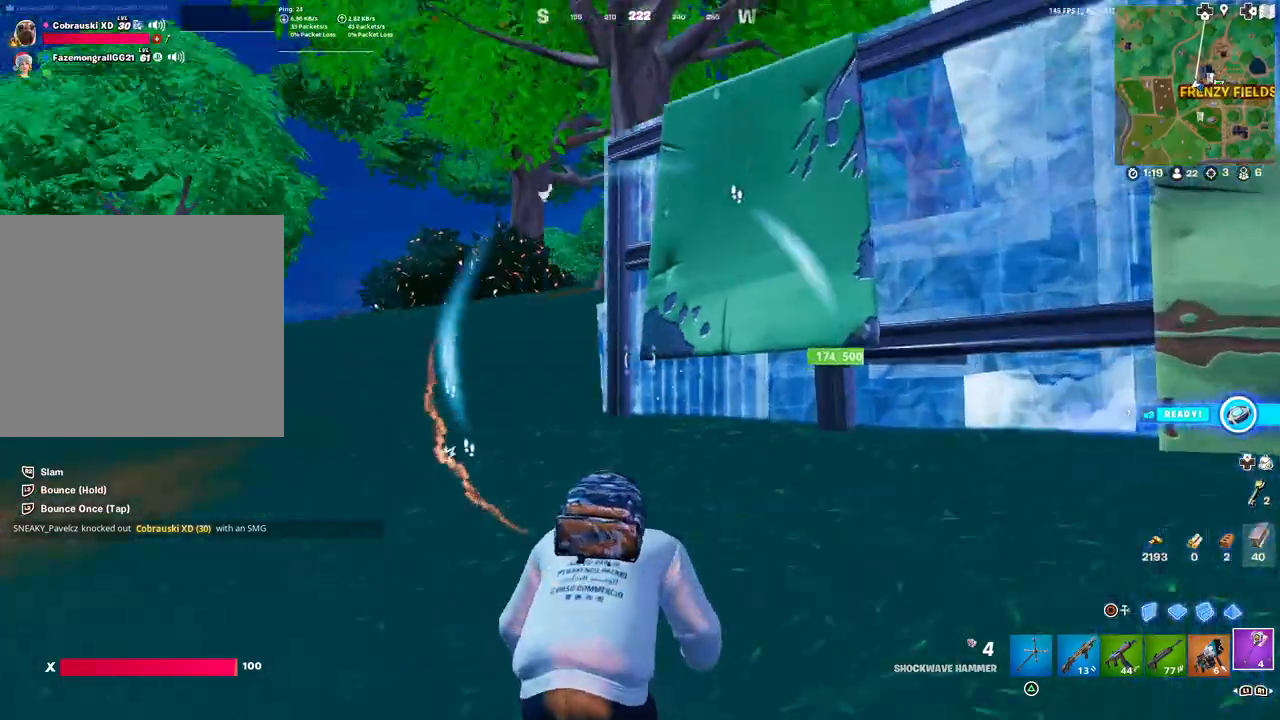
{"buttons": [], "left_stick": "center", "right_stick": "center", "events": [[100, "right_stick", "center"], [267, "right_stick", "left"], [483, "right_stick", "center"]]}
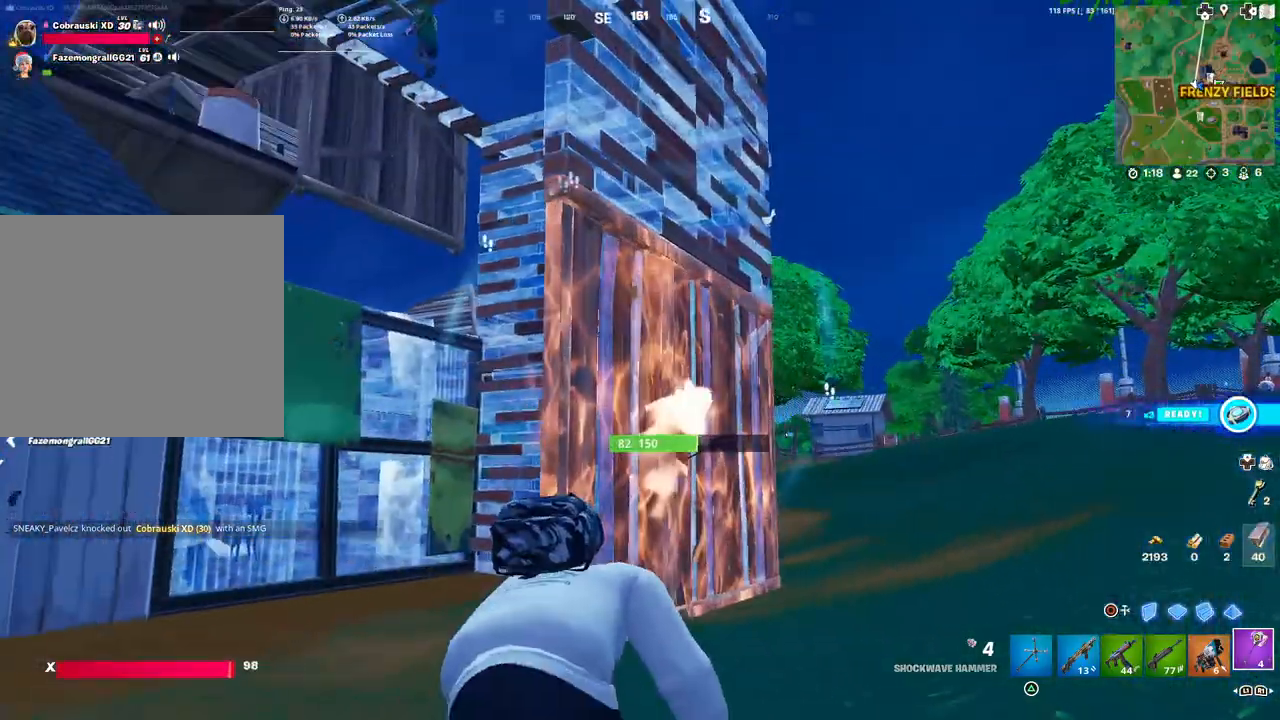
{"buttons": [], "left_stick": "right", "right_stick": "center", "events": [[217, "right_stick", "left"], [317, "left_stick", "right"], [400, "right_stick", "center"]]}
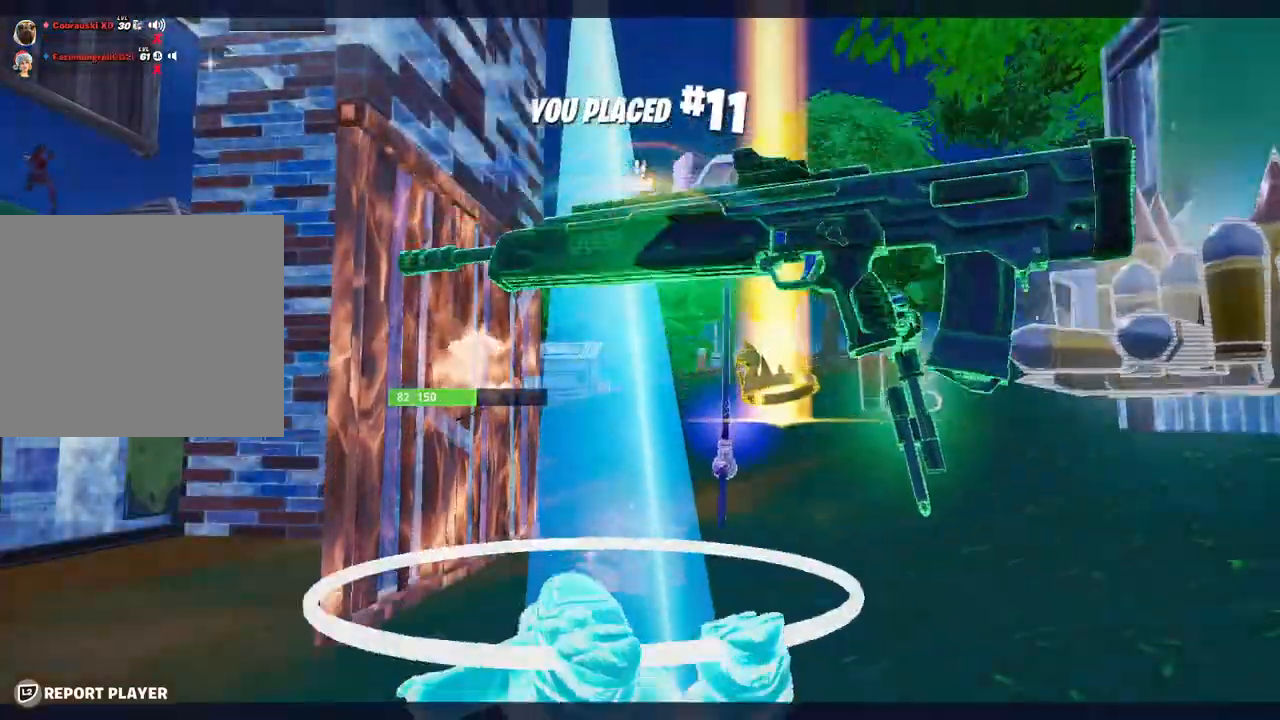
{"buttons": [], "left_stick": "center", "right_stick": "center", "events": [[33, "left_stick", "center"]]}
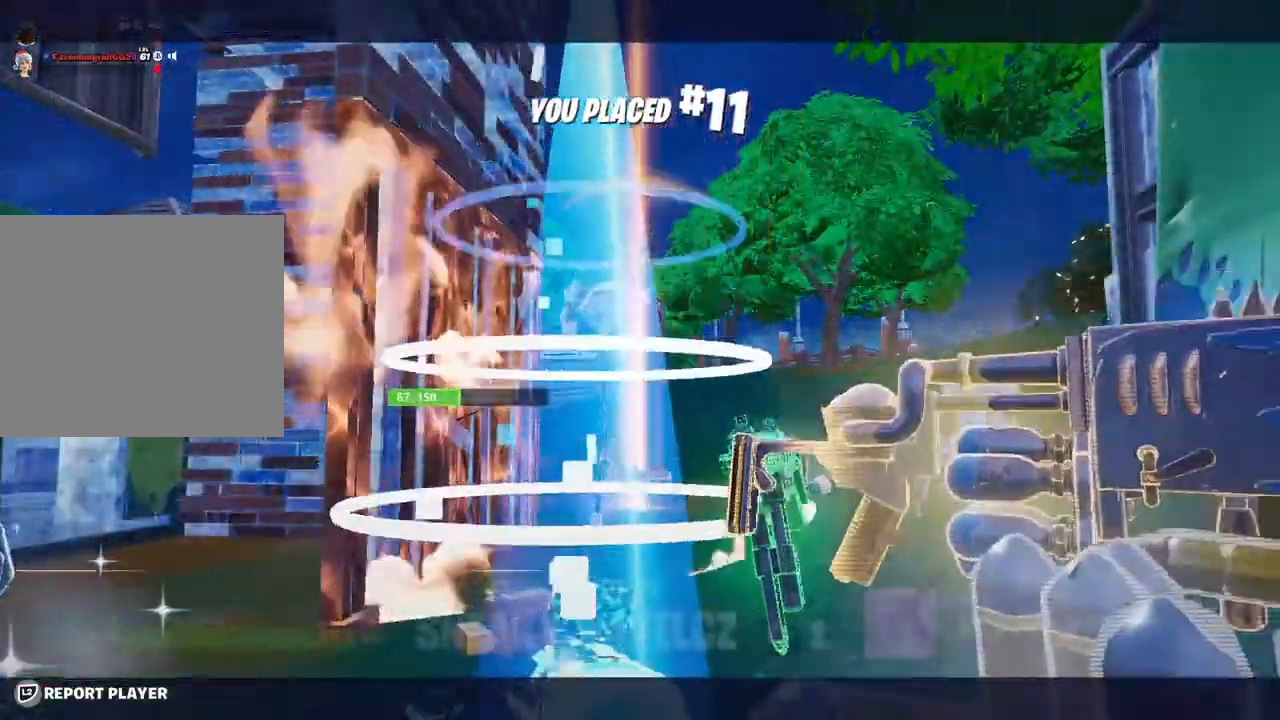
{"buttons": [], "left_stick": "center", "right_stick": "center", "events": []}
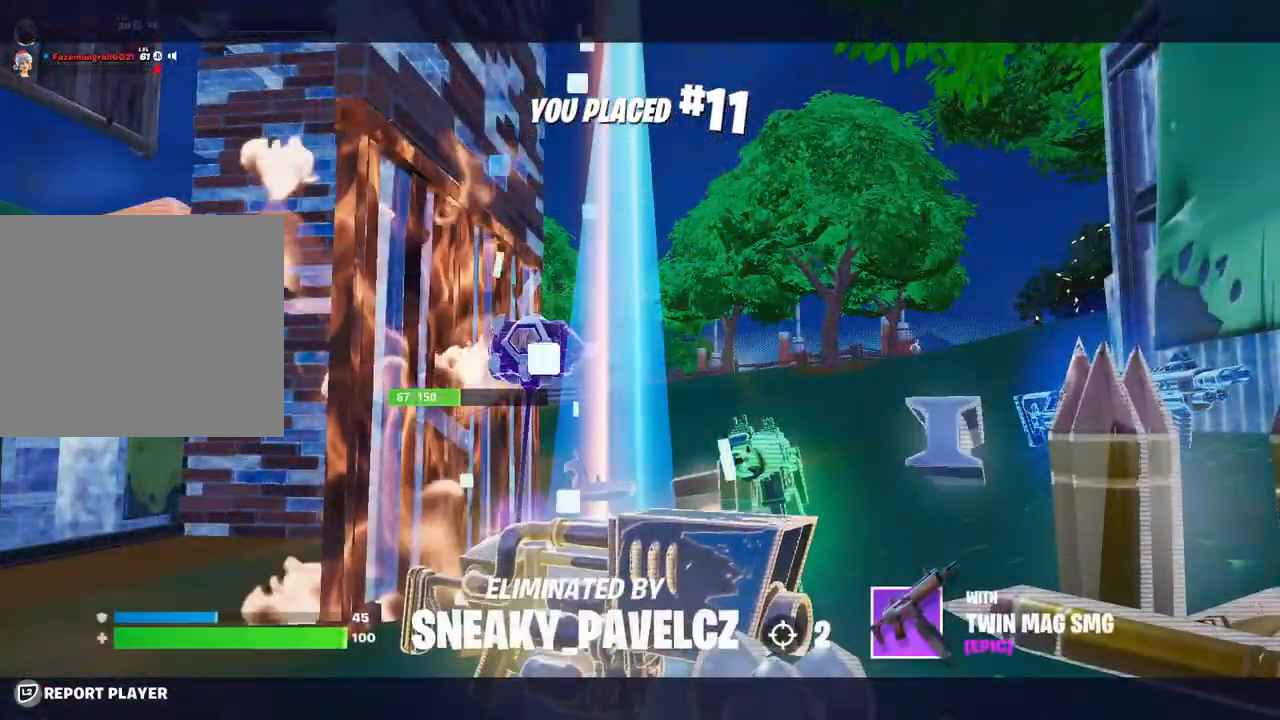
{"buttons": [], "left_stick": "center", "right_stick": "center", "events": []}
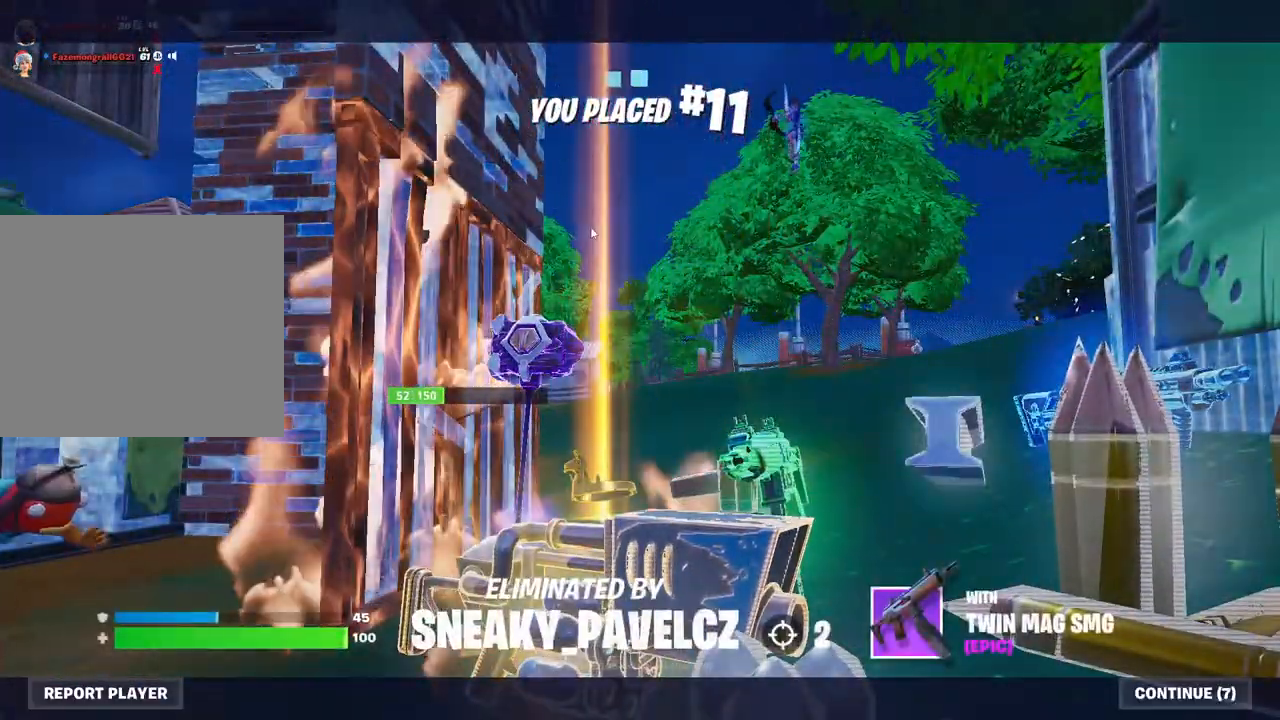
{"buttons": ["CROSS"], "left_stick": "center", "right_stick": "center", "events": [[450, "CROSS", "down"]]}
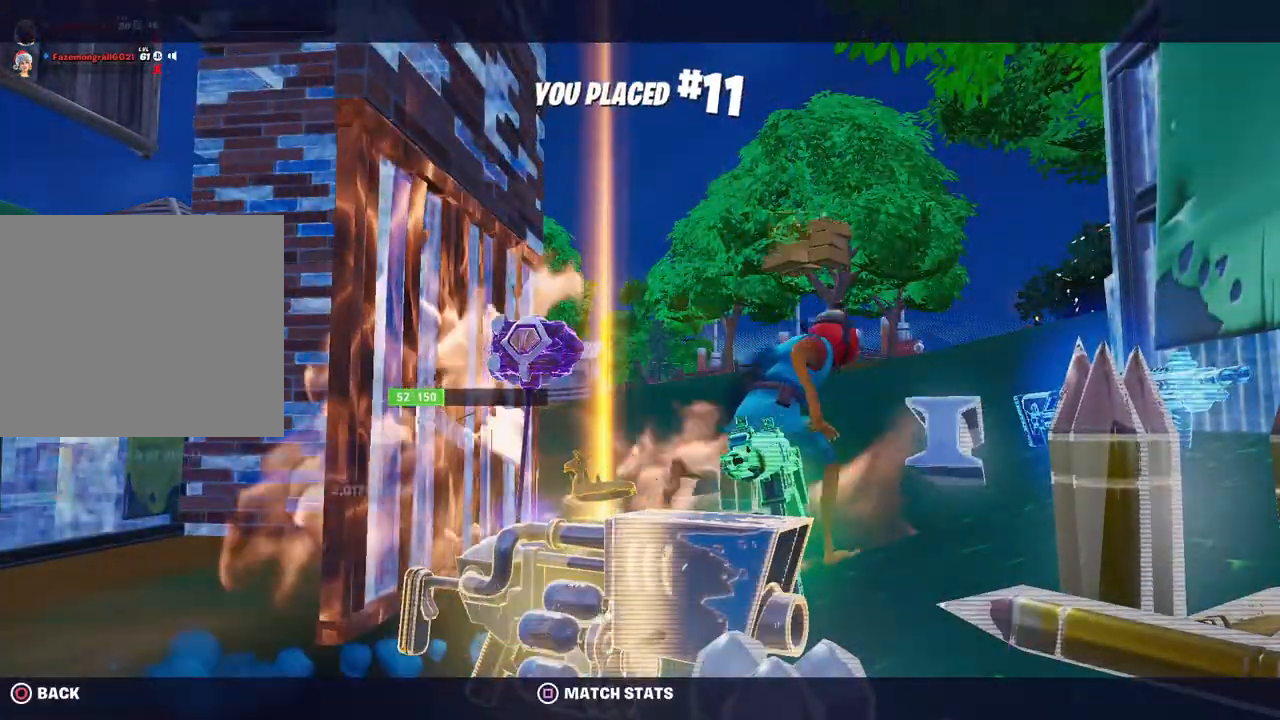
{"buttons": [], "left_stick": "center", "right_stick": "center", "events": [[83, "CROSS", "up"]]}
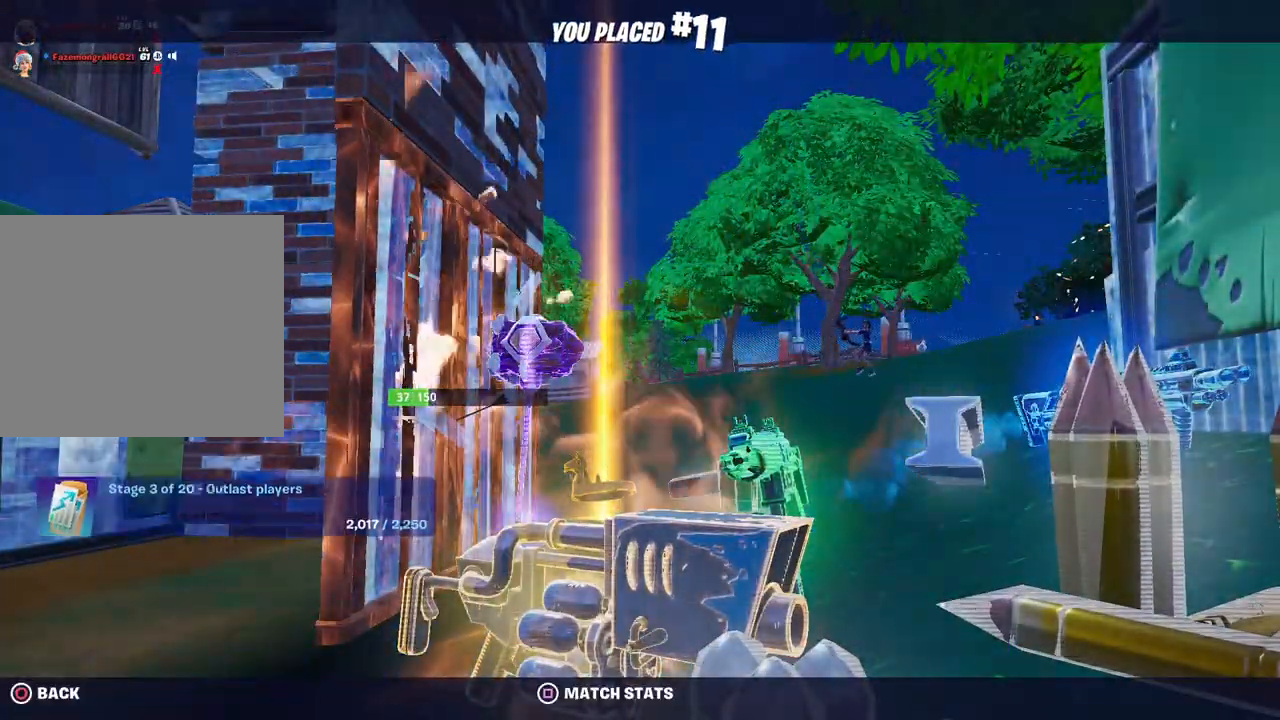
{"buttons": [], "left_stick": "center", "right_stick": "center", "events": []}
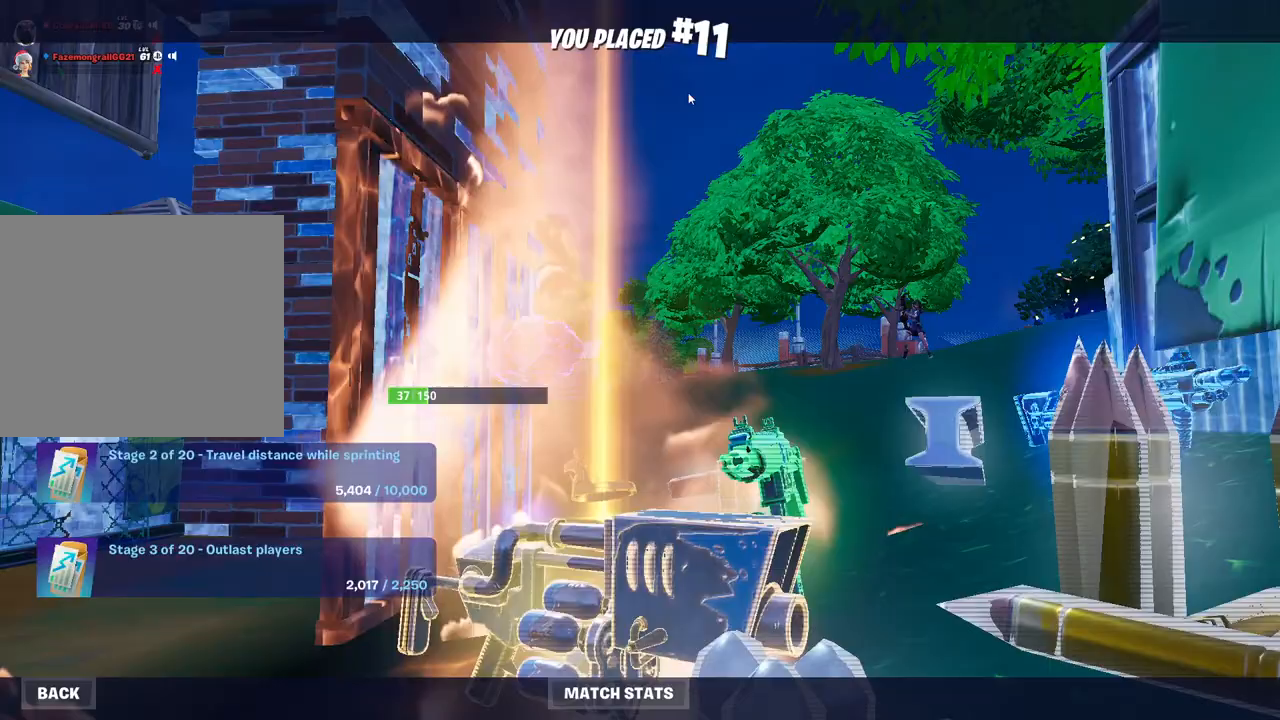
{"buttons": [], "left_stick": "center", "right_stick": "center", "events": [[117, "DPAD_DOWN", "down"], [217, "DPAD_DOWN", "up"], [333, "DPAD_DOWN", "down"], [450, "DPAD_DOWN", "up"]]}
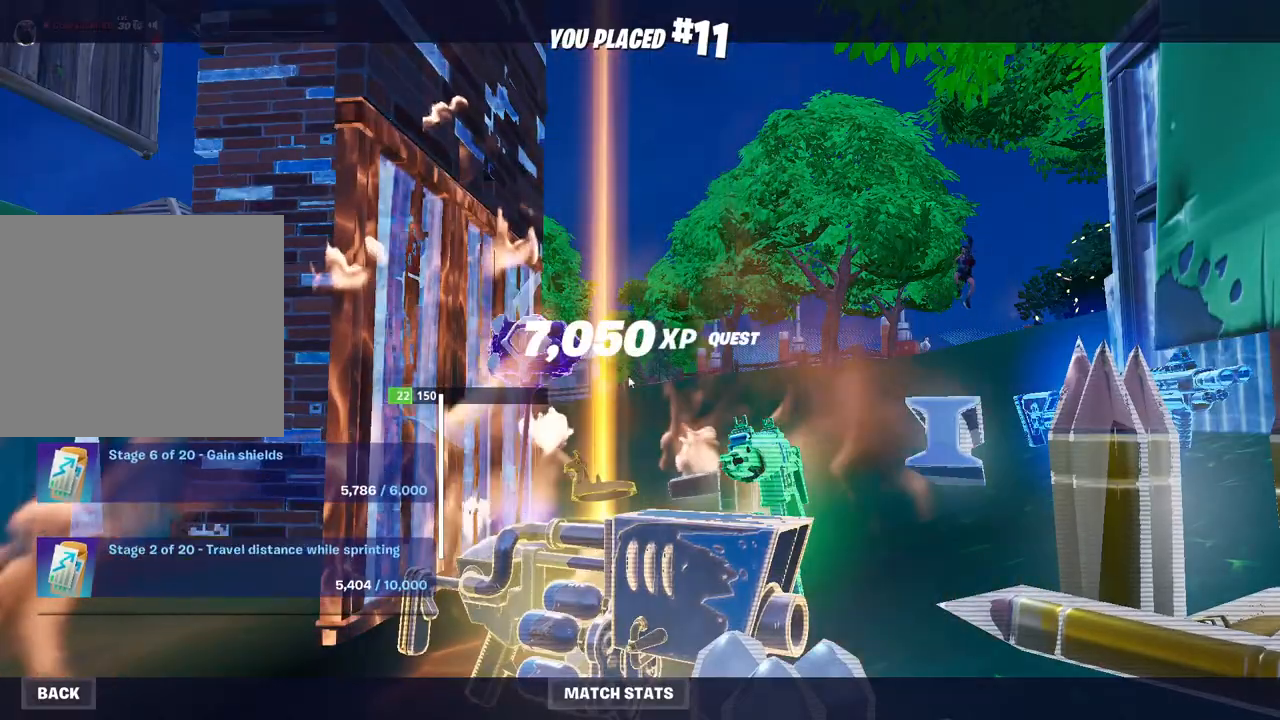
{"buttons": ["DPAD_DOWN"], "left_stick": "center", "right_stick": "center", "events": [[50, "DPAD_DOWN", "down"], [117, "DPAD_DOWN", "up"], [267, "DPAD_DOWN", "down"], [367, "DPAD_DOWN", "up"], [450, "DPAD_DOWN", "down"]]}
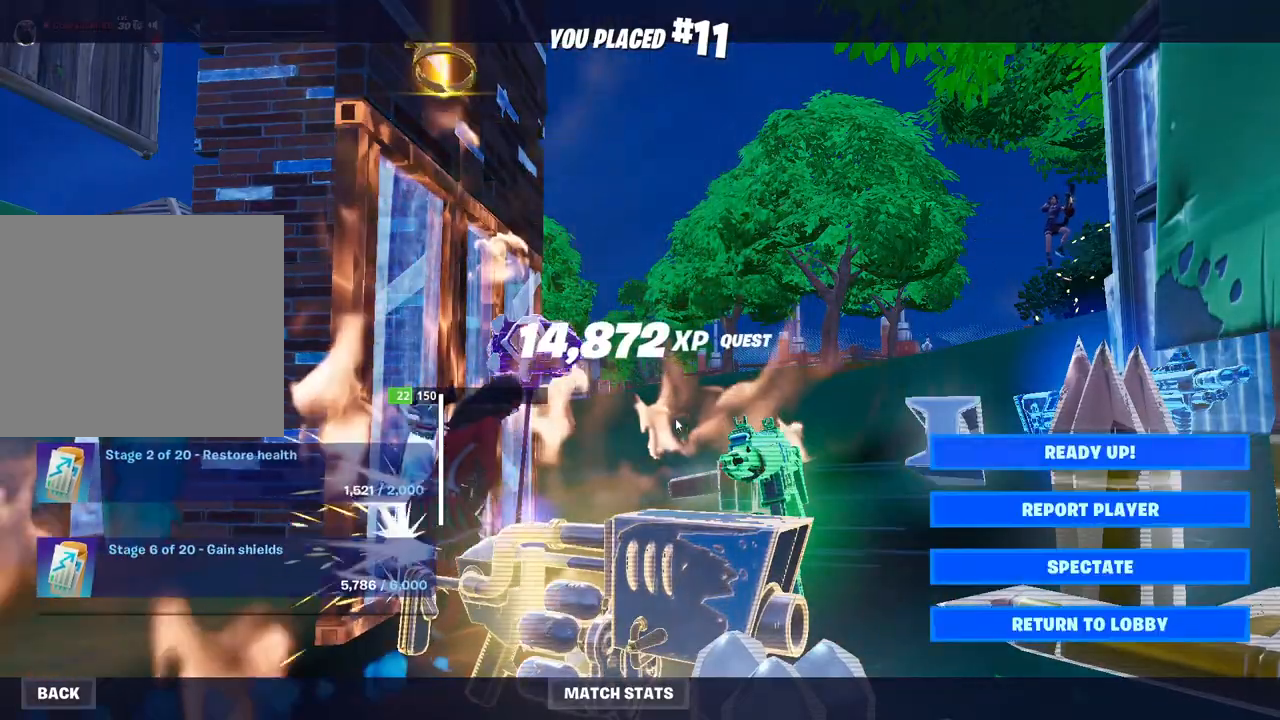
{"buttons": [], "left_stick": "center", "right_stick": "center", "events": [[50, "DPAD_DOWN", "up"], [133, "DPAD_DOWN", "down"], [233, "DPAD_DOWN", "up"], [333, "DPAD_DOWN", "down"], [433, "DPAD_DOWN", "up"]]}